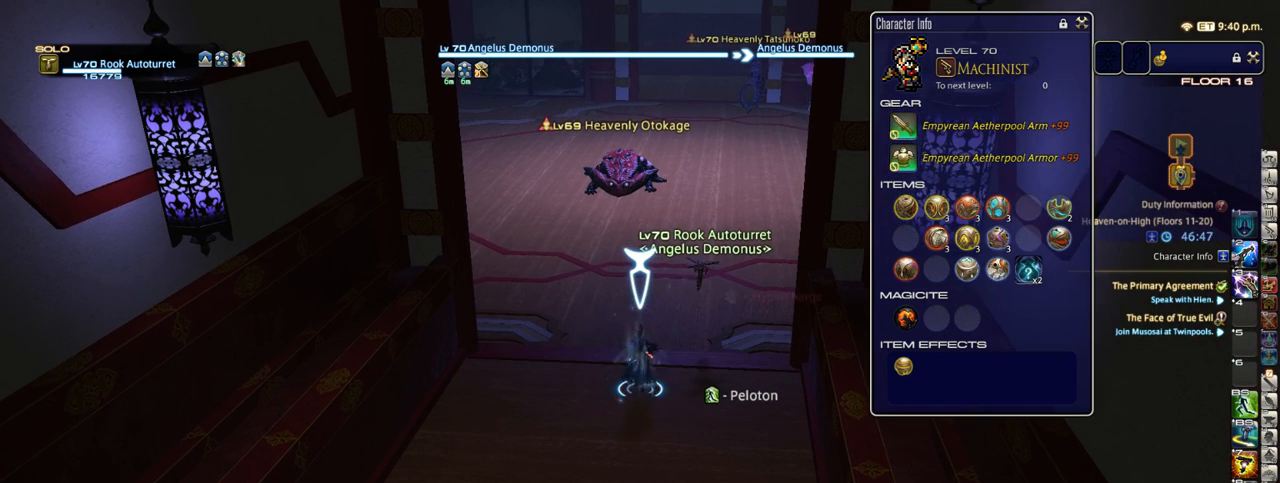
Gameplay with keyboard; each line is a JSON object with the keys held at the frame after it. "events" lists presses ("down") and releases ("up") of ".", "/", "0", "1", "2", "3", "4", "5", "6", "7", "8", "9", "a", "alt_l", "alt_r", "b", "backslash", "backspace", "c", "caps_lock", "comma", "ctrl_l", "ctrl_r", "d", "down", "e", "equals", "escape", "f", "f1", "f10", "f11", "f12", "f2", "f3", "f4", "f5", "f6", "f7", "f8", "f9", "g", "h", "i", "j", "k", "l", "lbracket", "left", "m", "minus", "n", "o", "p", "q", "quote", "r", "rbracket", "return", "right", "s", "semicolon", "shift_l", "shift_r", "space", "super_l", "super_r", "t", "tab", "tilde", "u", "up", "v", "w", "x", "y" and "z" between this image and that frame as [ms after this image, input, new state], when the widget could be followed in between. No other keys are recorded. Mouse input is not recorded.
{"keys": [], "events": [[233, "8", "down"], [300, "8", "up"]]}
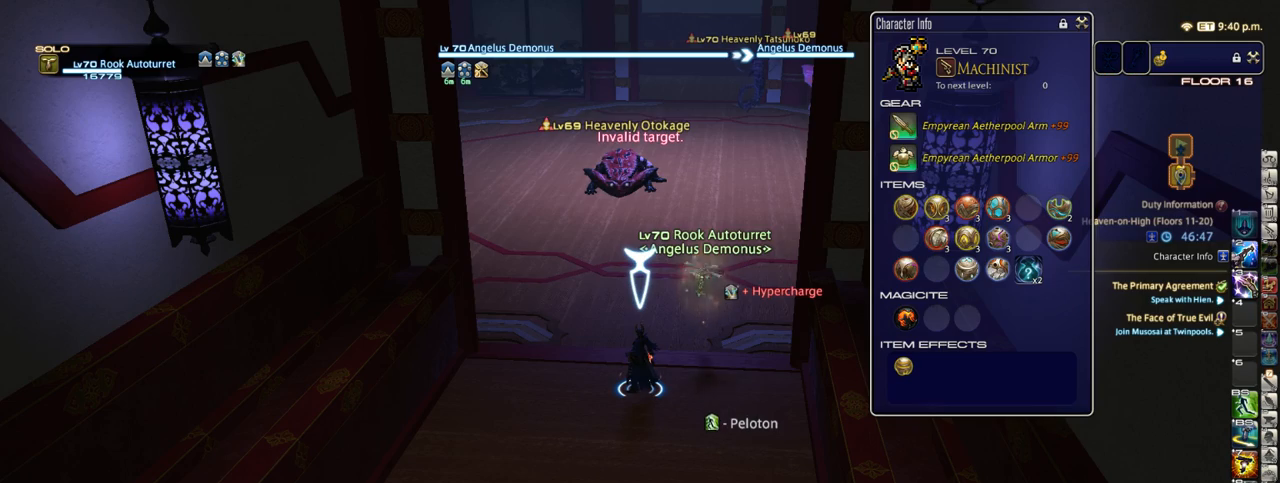
{"keys": ["w"], "events": [[183, "w", "down"]]}
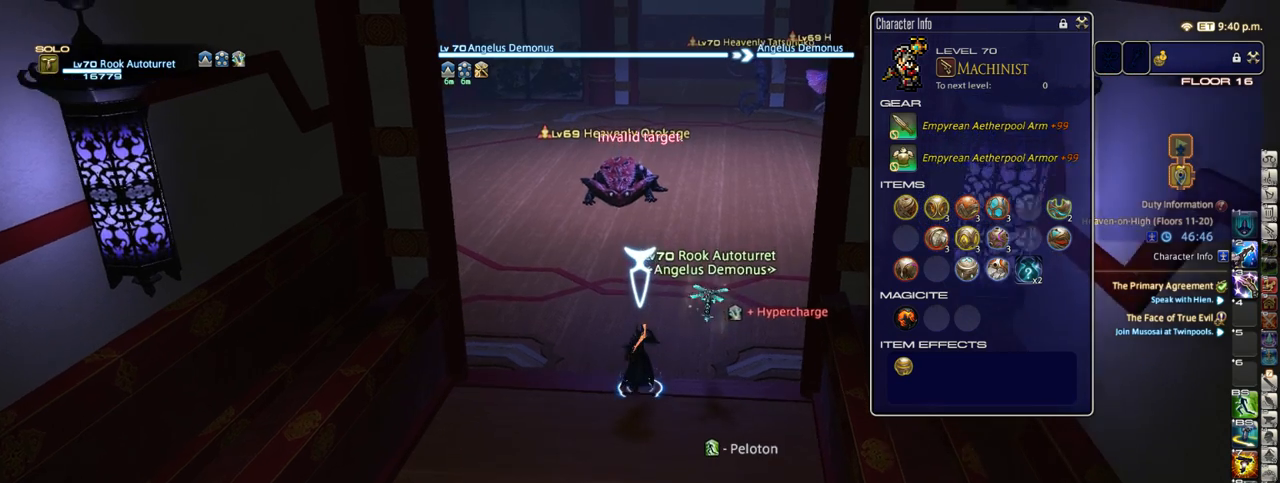
{"keys": ["8"], "events": [[117, "q", "down"], [217, "q", "up"], [217, "w", "up"], [450, "8", "down"]]}
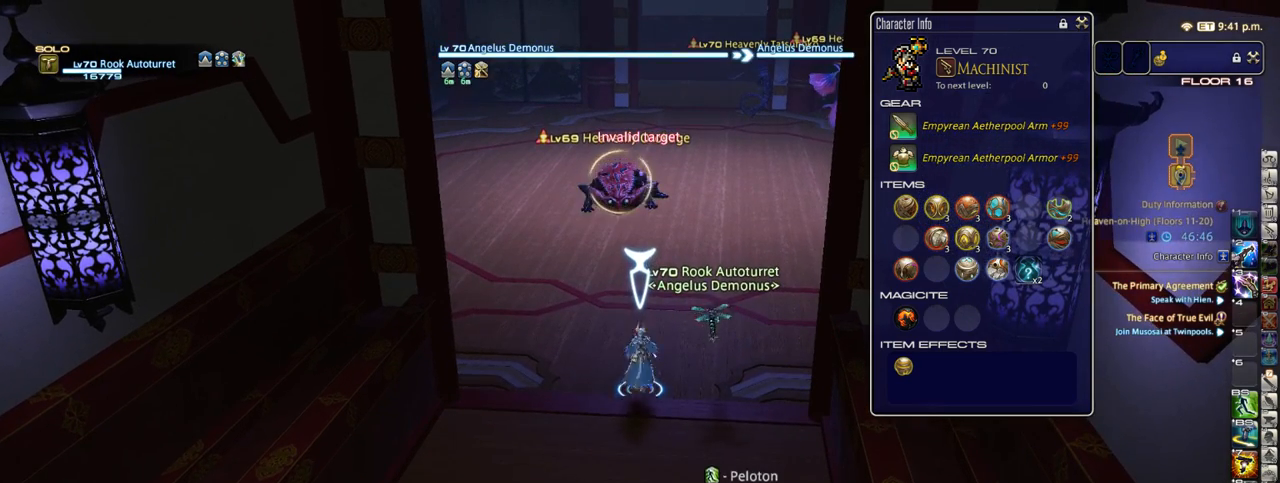
{"keys": [], "events": [[33, "8", "up"], [350, "q", "down"], [400, "q", "up"]]}
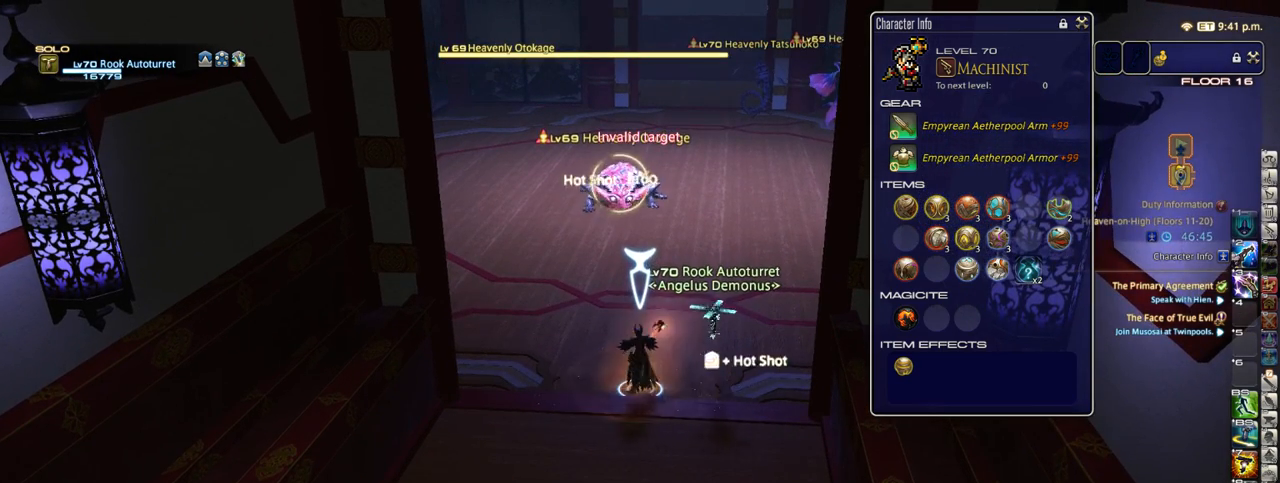
{"keys": ["s"], "events": [[50, "return", "down"], [150, "return", "up"], [250, "s", "down"]]}
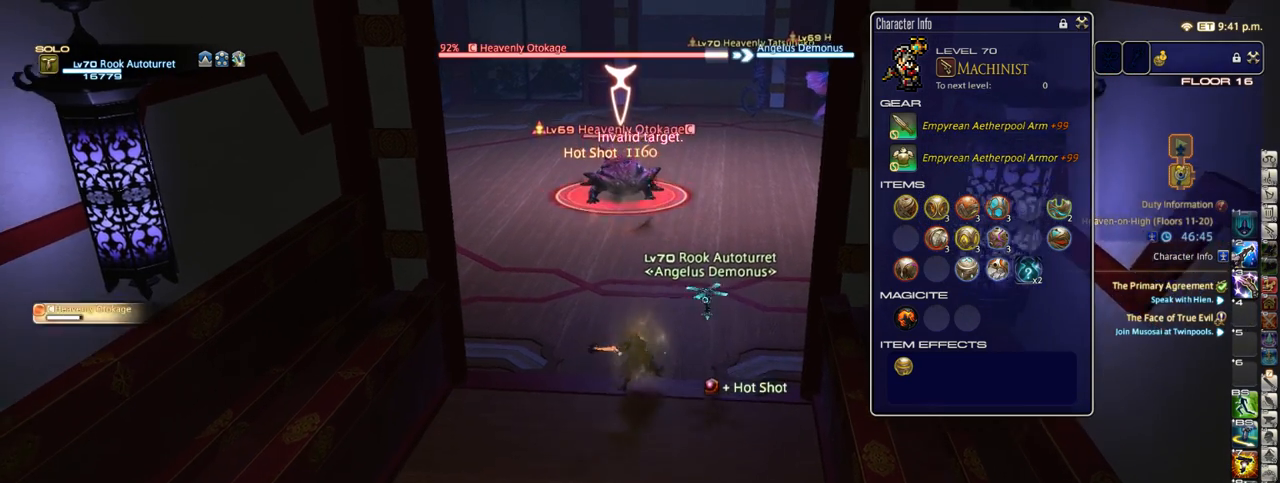
{"keys": [], "events": [[283, "s", "up"]]}
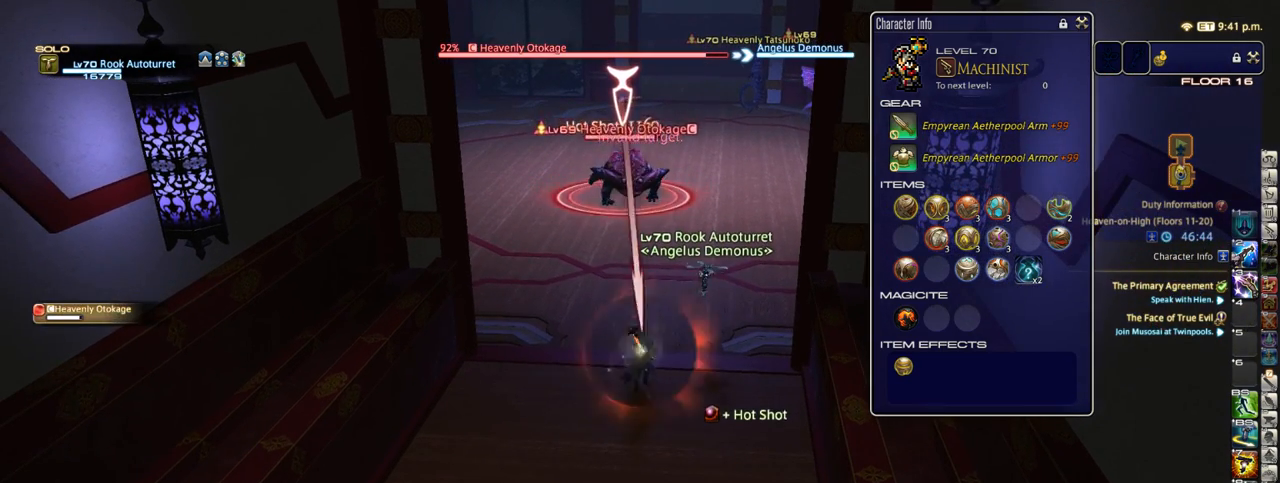
{"keys": ["shift_r"], "events": [[217, "shift_r", "down"], [400, "/", "down"], [500, "/", "up"]]}
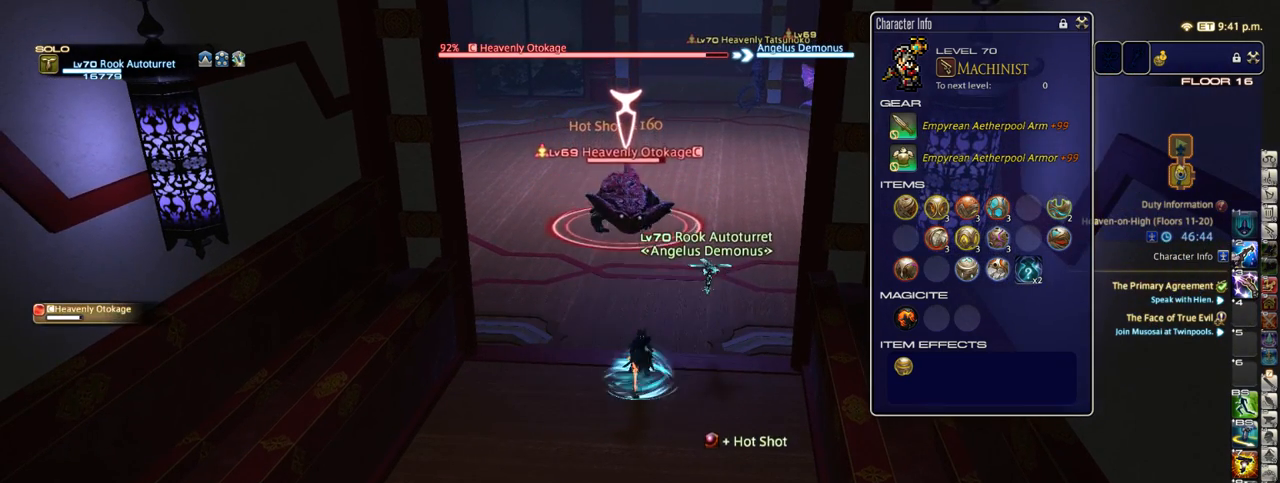
{"keys": [], "events": [[33, "shift_r", "up"], [150, "w", "down"], [400, "w", "up"]]}
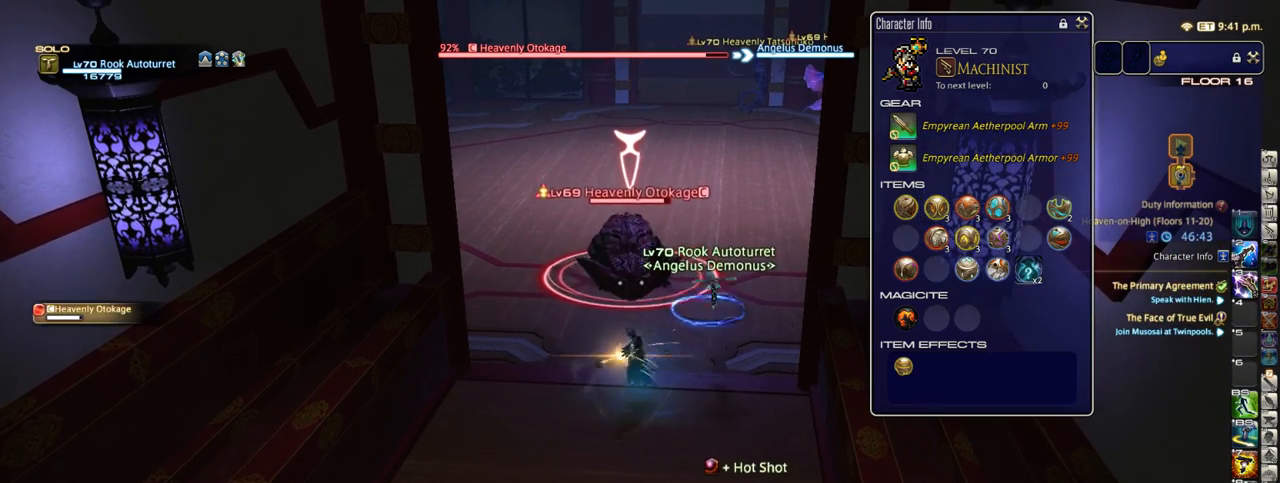
{"keys": [], "events": [[50, "1", "down"], [117, "1", "up"], [217, "1", "down"], [250, "1", "up"], [317, "1", "down"], [400, "1", "up"]]}
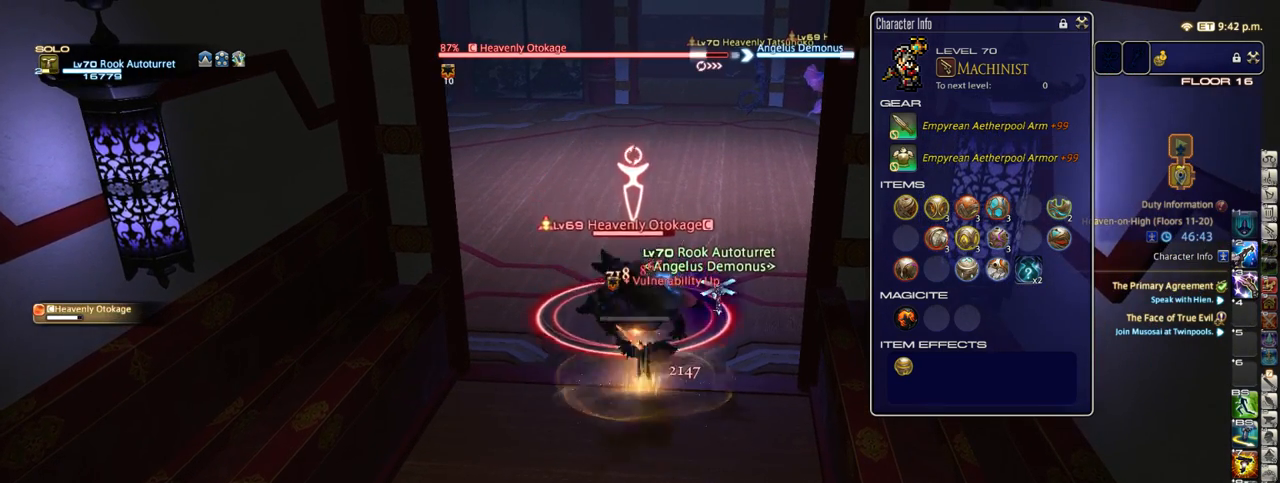
{"keys": [], "events": [[217, "alt_r", "down"], [400, "2", "down"], [450, "2", "up"], [450, "alt_r", "up"]]}
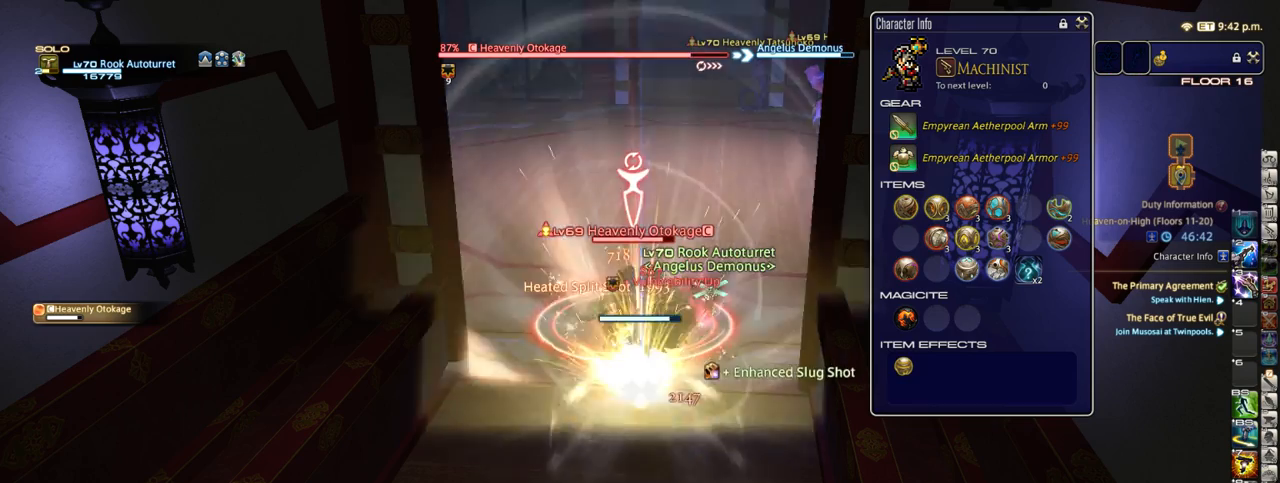
{"keys": [], "events": [[67, "return", "down"], [100, "s", "down"], [167, "return", "up"], [333, "s", "up"]]}
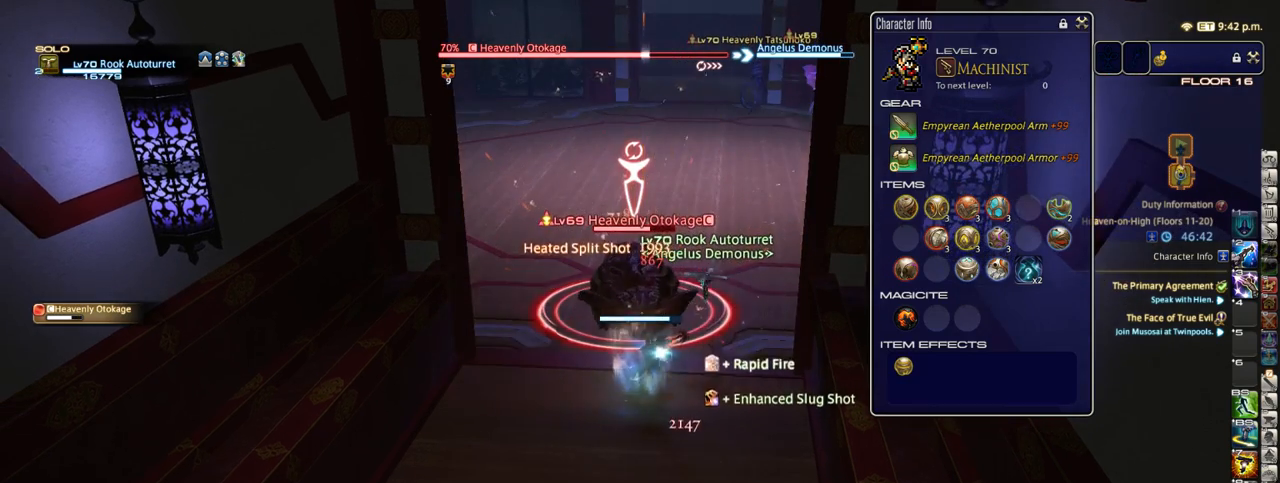
{"keys": [], "events": [[217, "2", "down"], [250, "2", "up"], [350, "2", "down"], [450, "2", "up"]]}
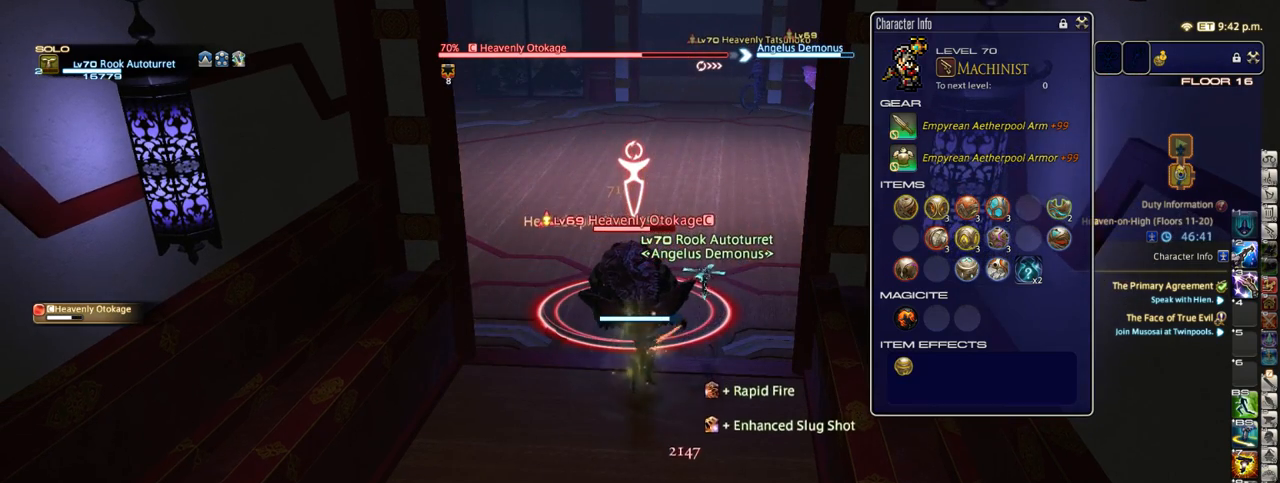
{"keys": ["2"], "events": [[50, "2", "down"], [100, "2", "up"], [200, "2", "down"], [250, "2", "up"], [300, "2", "down"], [400, "2", "up"], [450, "2", "down"]]}
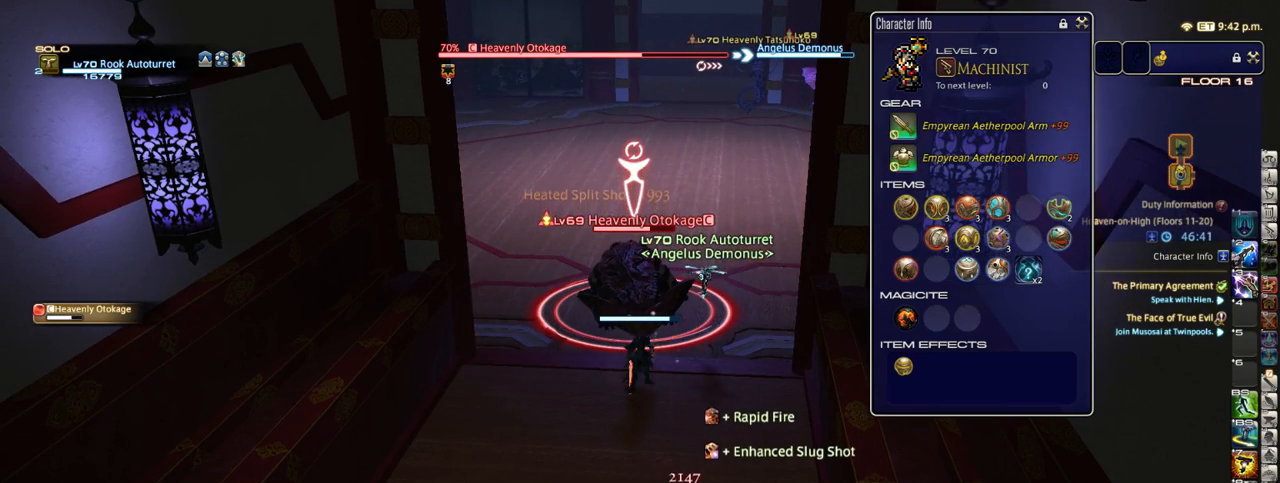
{"keys": ["2"], "events": [[50, "2", "up"], [117, "shift_r", "down"], [350, "2", "down"], [450, "2", "up"], [500, "2", "down"], [500, "shift_r", "up"]]}
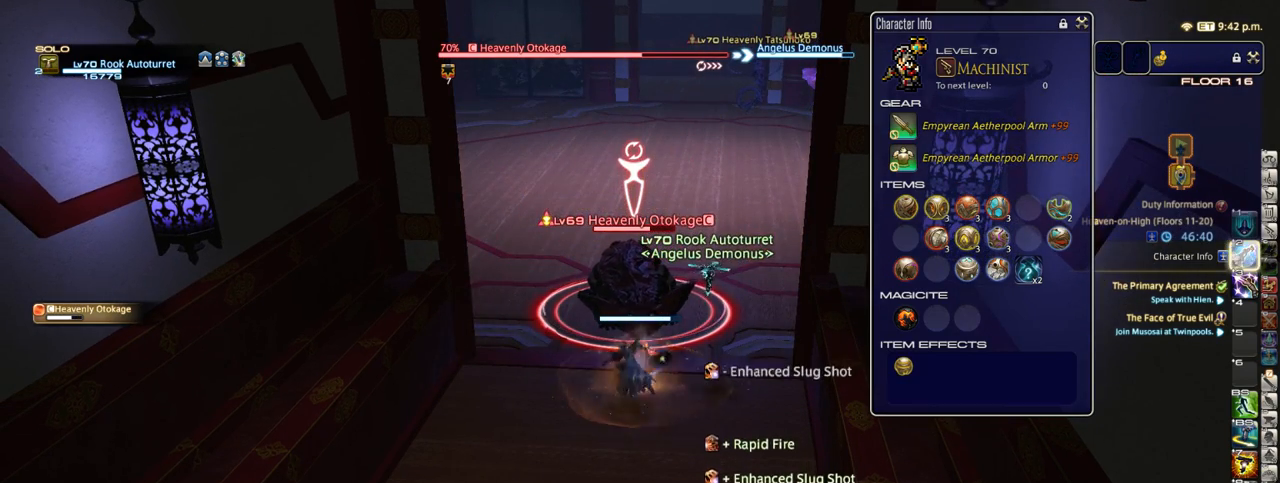
{"keys": [], "events": [[100, "2", "up"], [150, "return", "down"], [250, "return", "up"]]}
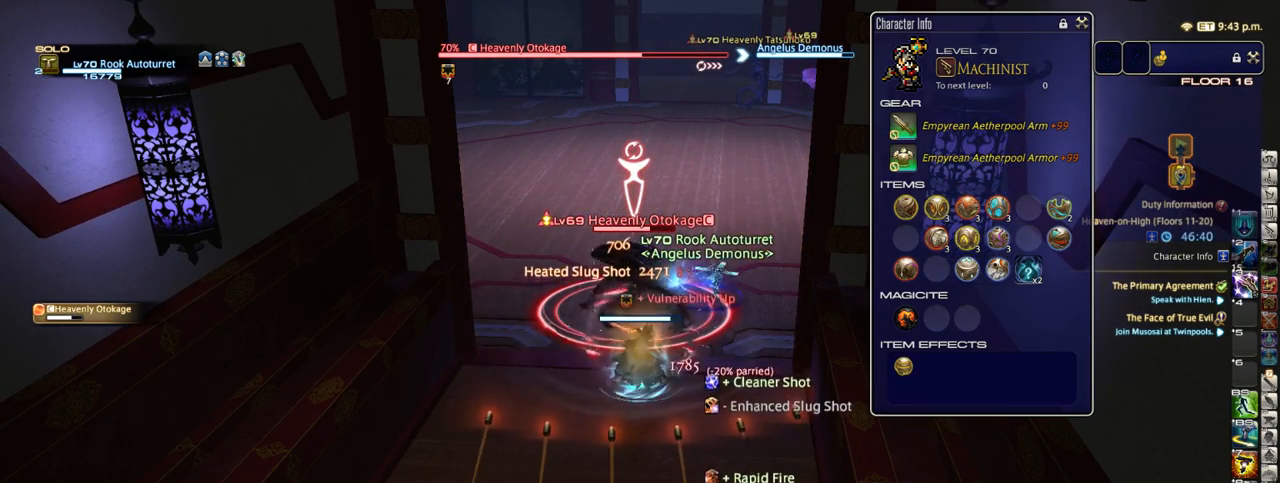
{"keys": ["a"], "events": [[50, "s", "down"], [100, "alt_r", "down"], [133, "1", "down"], [233, "1", "up"], [233, "alt_r", "up"], [450, "a", "down"], [450, "equals", "down"], [500, "equals", "up"], [500, "s", "up"]]}
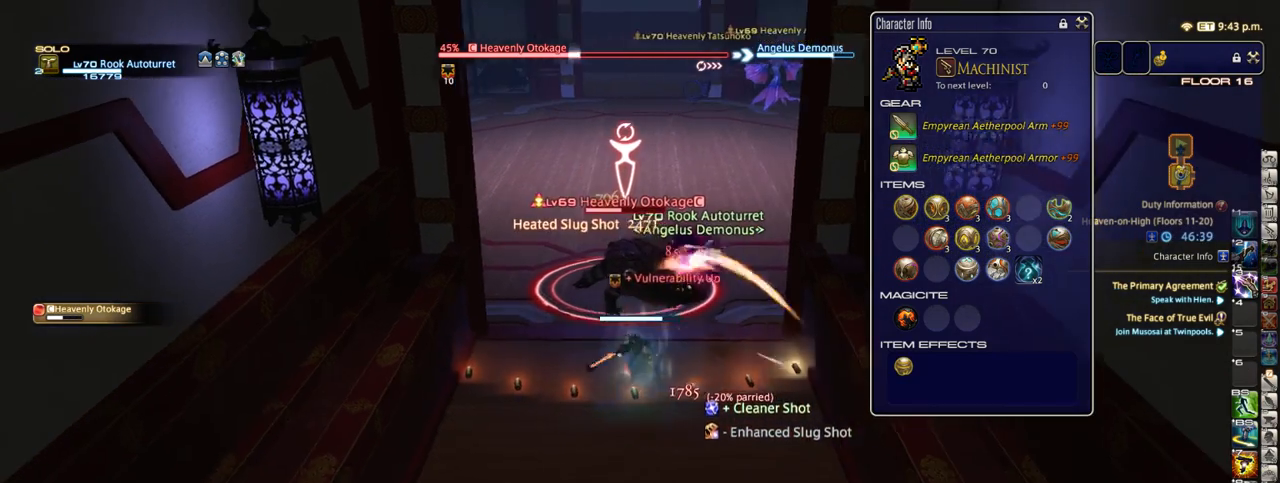
{"keys": [], "events": [[100, "a", "up"], [150, "d", "down"], [350, "d", "up"], [400, "3", "down"], [467, "3", "up"]]}
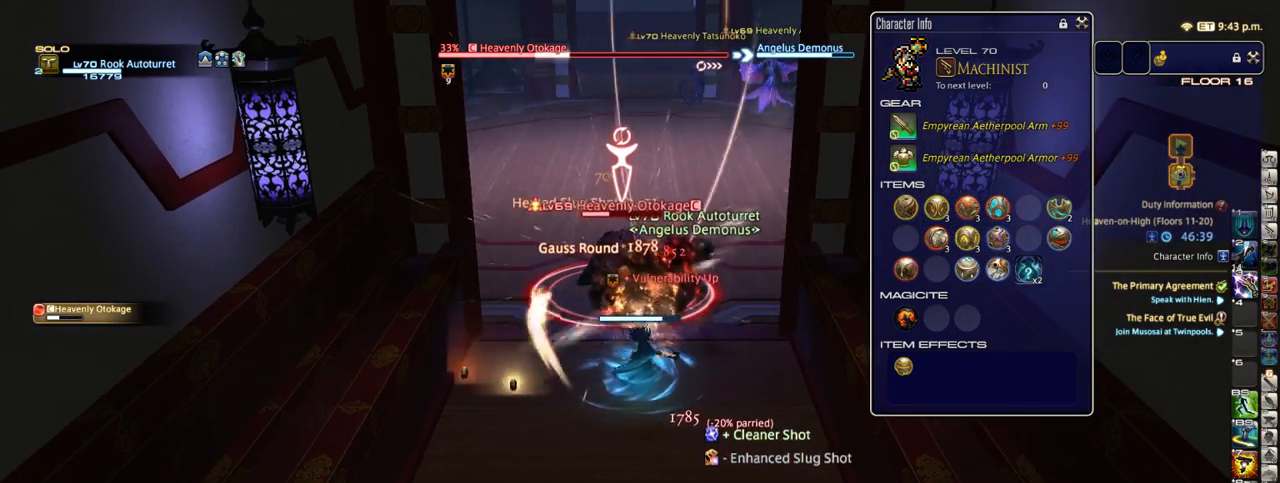
{"keys": ["3"], "events": [[50, "3", "down"], [117, "3", "up"], [200, "3", "down"], [267, "3", "up"], [350, "3", "down"], [400, "3", "up"], [450, "3", "down"]]}
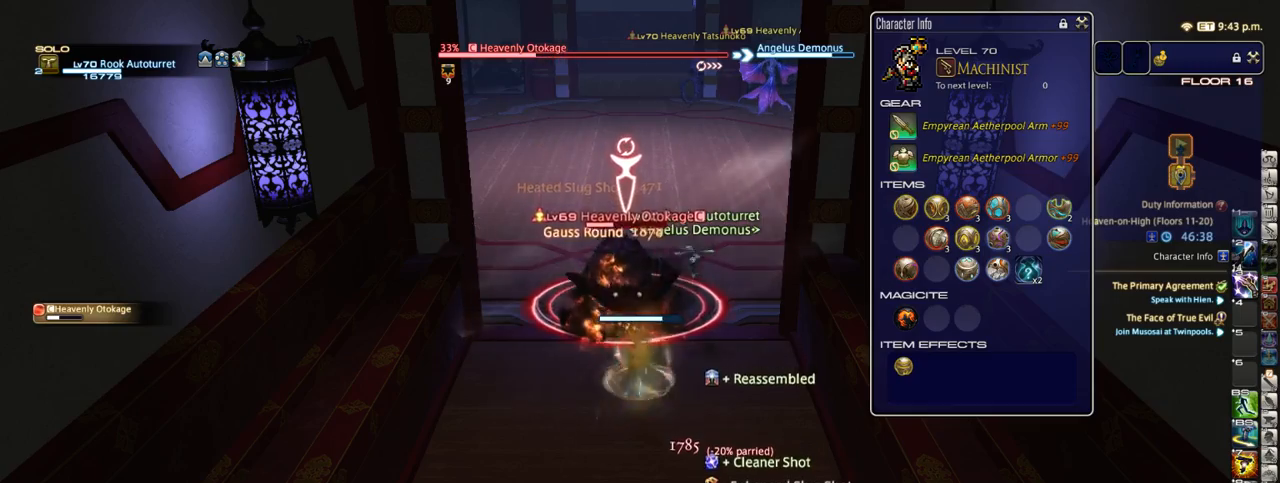
{"keys": ["s"], "events": [[50, "3", "up"], [83, "return", "down"], [150, "return", "up"], [250, "return", "down"], [333, "a", "down"], [333, "return", "up"], [367, "s", "down"], [450, "a", "up"]]}
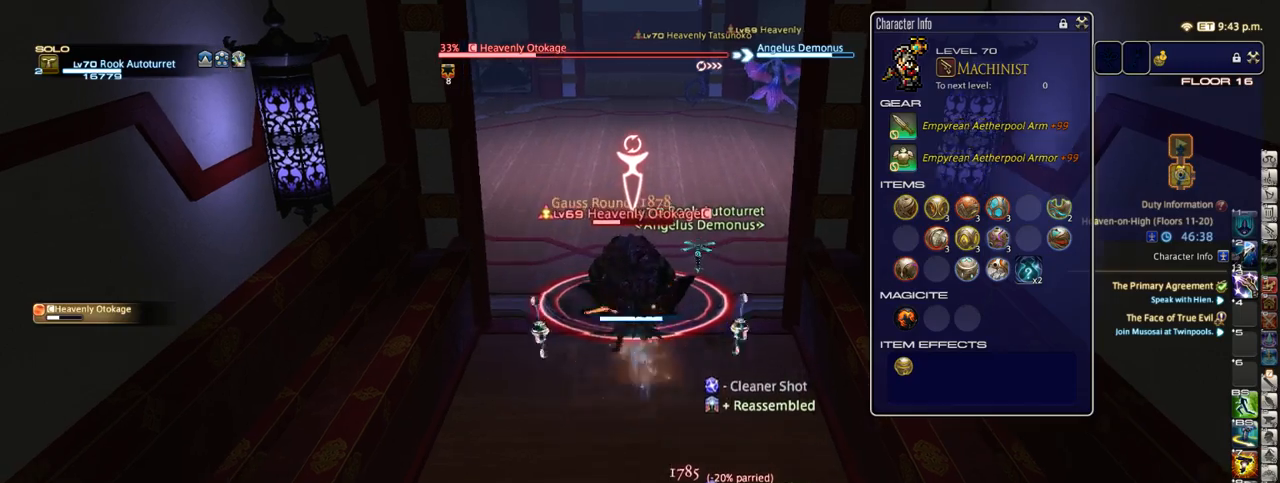
{"keys": ["w"], "events": [[33, "d", "down"], [50, "s", "up"], [133, "d", "up"], [200, "w", "down"], [317, "w", "up"], [450, "w", "down"]]}
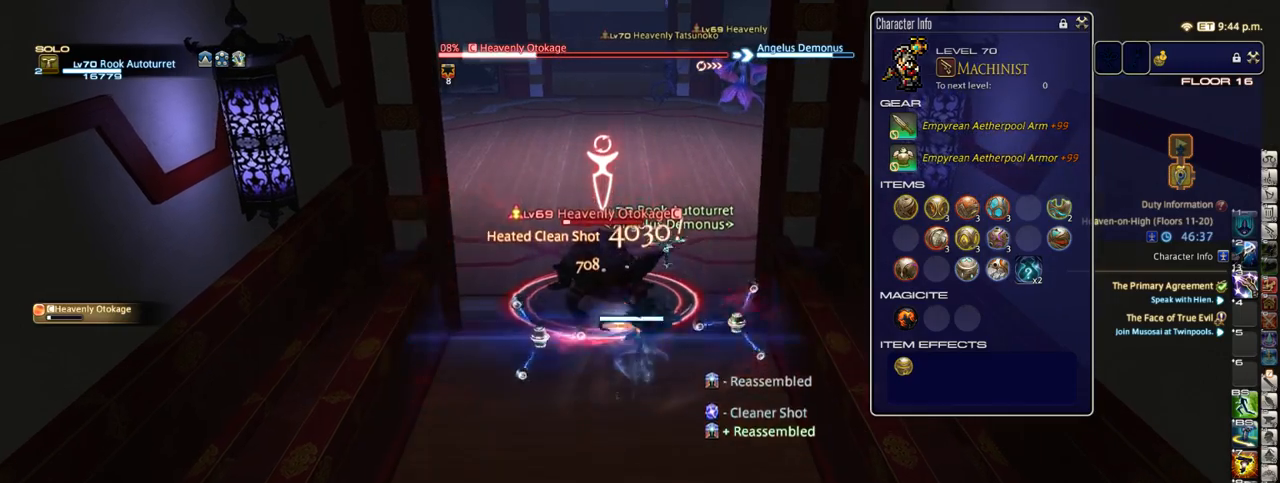
{"keys": ["w"], "events": []}
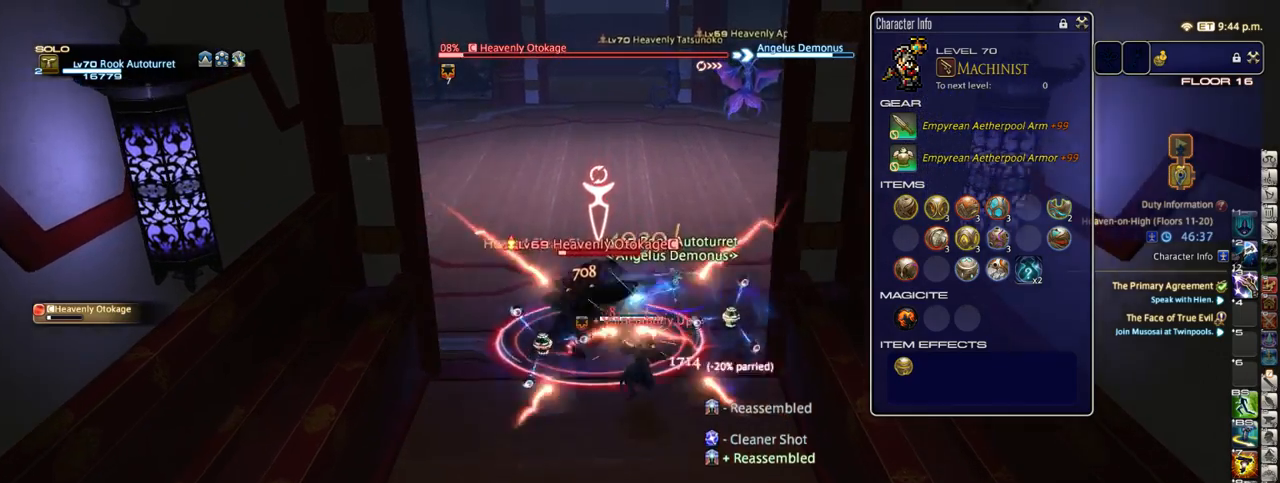
{"keys": ["s"], "events": [[200, "alt_r", "down"], [283, "/", "down"], [350, "/", "up"], [350, "alt_r", "up"], [383, "w", "up"], [450, "equals", "down"], [450, "s", "down"], [500, "equals", "up"]]}
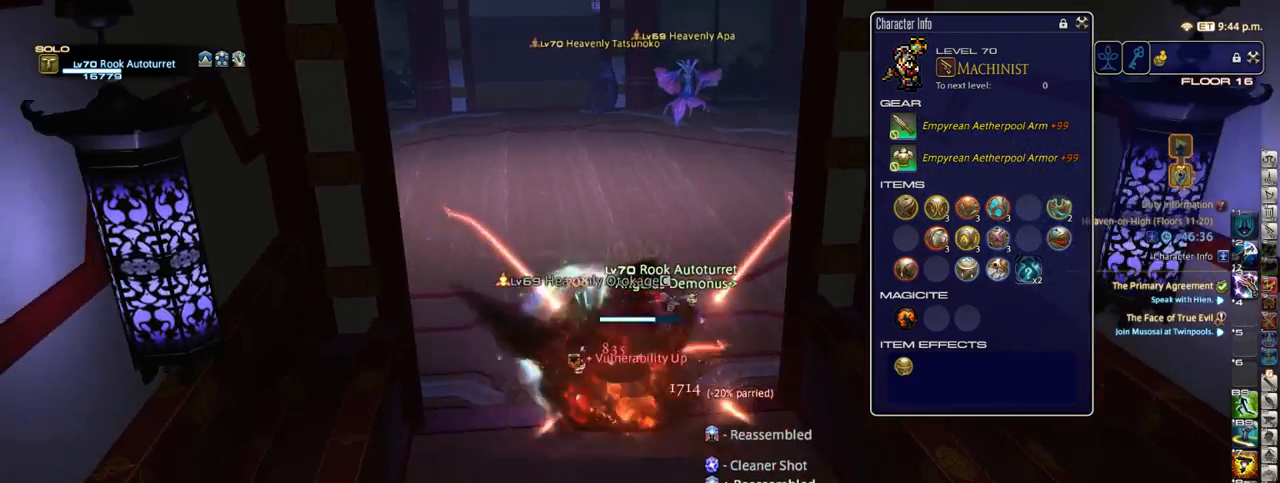
{"keys": ["1", "w"], "events": [[150, "tab", "down"], [217, "d", "down"], [217, "tab", "up"], [250, "s", "up"], [367, "return", "down"], [367, "w", "down"], [400, "d", "up"], [400, "return", "up"], [500, "1", "down"]]}
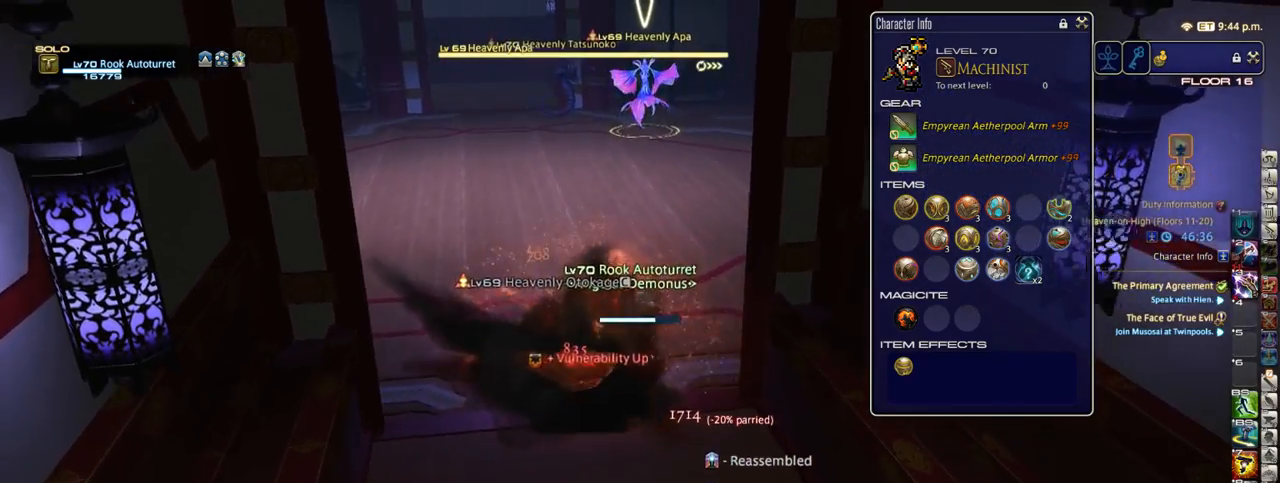
{"keys": ["w"], "events": [[100, "1", "up"], [150, "1", "down"], [233, "1", "up"], [267, "1", "down"], [333, "1", "up"], [450, "1", "down"], [483, "1", "up"]]}
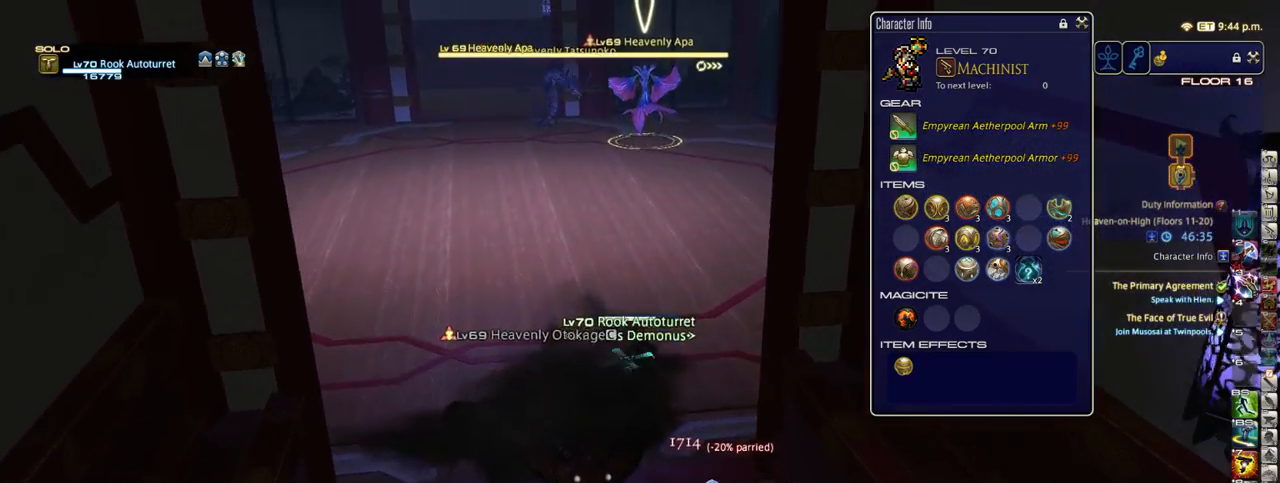
{"keys": ["1"], "events": [[67, "1", "down"], [100, "1", "up"], [217, "1", "down"], [250, "1", "up"], [350, "1", "down"], [417, "1", "up"], [450, "w", "up"], [483, "1", "down"]]}
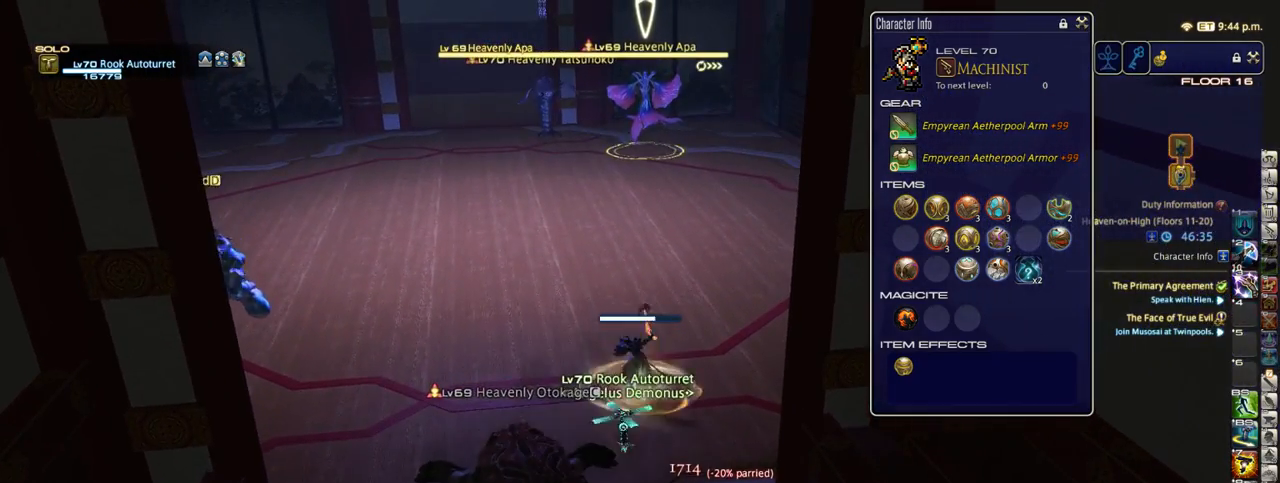
{"keys": ["s"], "events": [[67, "1", "up"], [367, "s", "down"]]}
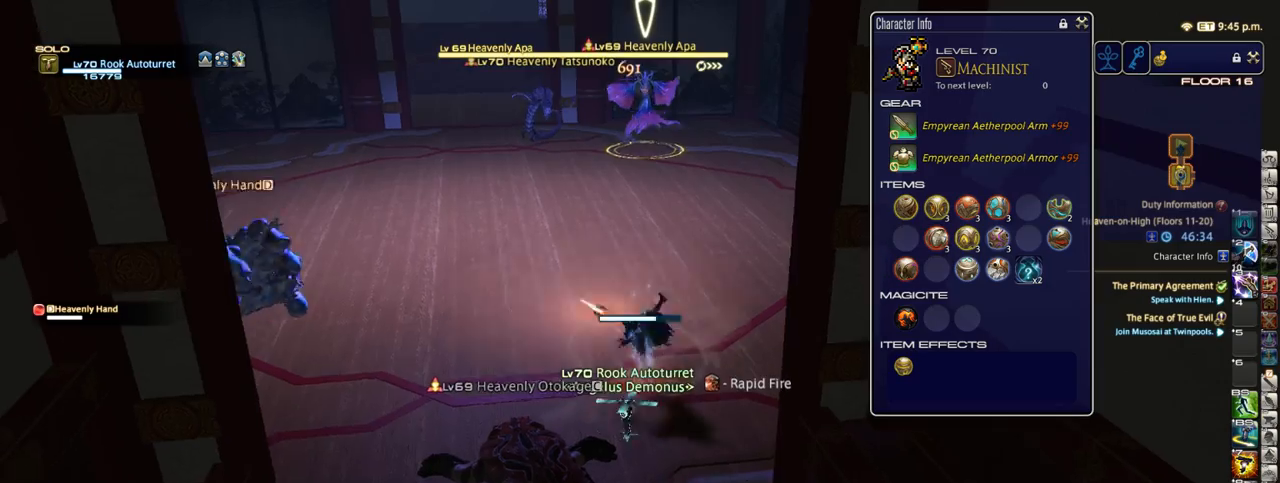
{"keys": ["s", "shift_r"], "events": [[300, "space", "down"], [400, "space", "up"], [483, "shift_r", "down"]]}
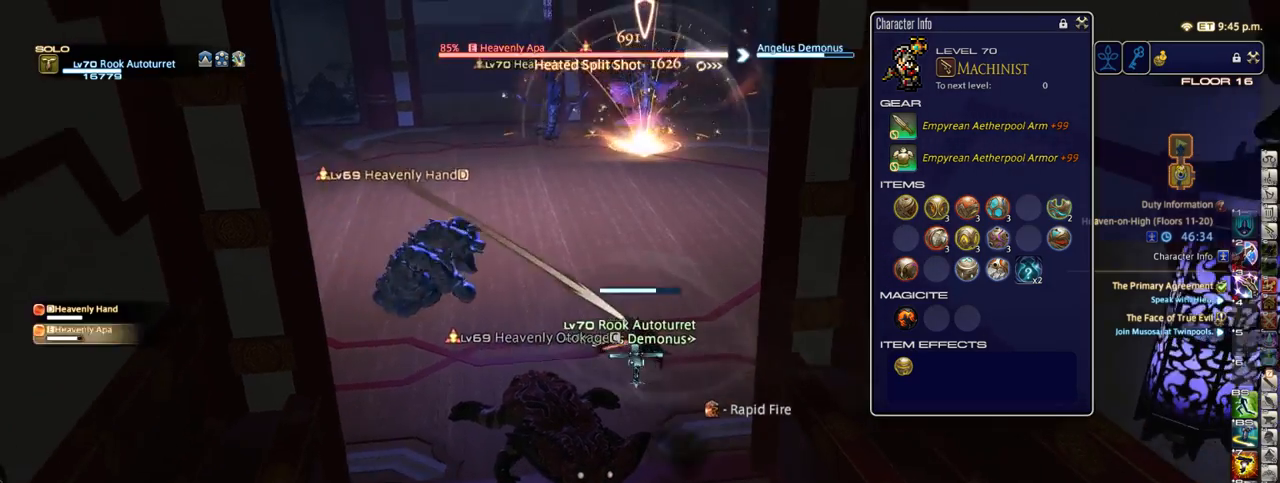
{"keys": ["alt_r", "s"], "events": [[83, "/", "down"], [133, "/", "up"], [133, "shift_r", "up"], [317, "alt_r", "down"], [350, "q", "down"], [433, "q", "up"]]}